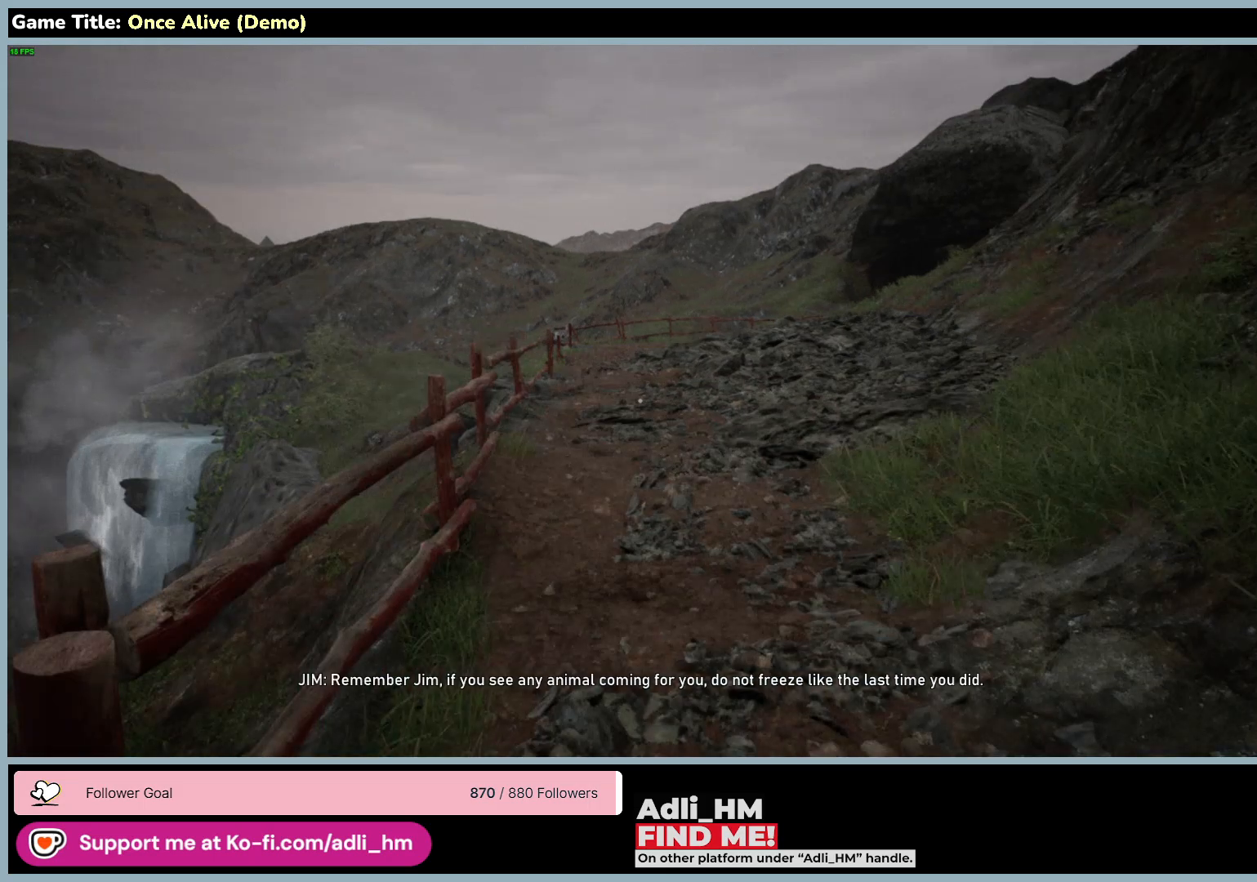
Gameplay with keyboard and mouse; each line is a JSON object with the keys and mouse buttons held at the frame after it. "events" lists presses ("down") and releases ("up") of "0", "1", "2", "3", "4", "5", "6", "7", "8", "9", "a", "alt", "b", "c", "caps_lock", "ctrl", "d", "down", "e", "escape", "f", "f1", "f2", "f3", "f4", "f5", "f6", "f7", "f8", "g", "h", "i", "j", "k", "l", "left", "m", "n", "o", "p", "q", "r", "return", "right", "s", "shift", "space", "t", "tab", "tilde", "u", "up", "v", "w", "x", "y", "z", "mouse_left", "mouse_wheel" and "mouse_right" between this image and that frame as [ms after this image, input, new state], when the widget could be followed in between. "mouse_left", "mouse_wheel", "mouse_right" = the "left", "wheel", "right" buttons of the "mouse" list. No other keys are recorded. "wheel" means that the mouse wheel is clicked or scrolled. Not read: mouse_move.
{"keys": [], "mouse": [], "events": []}
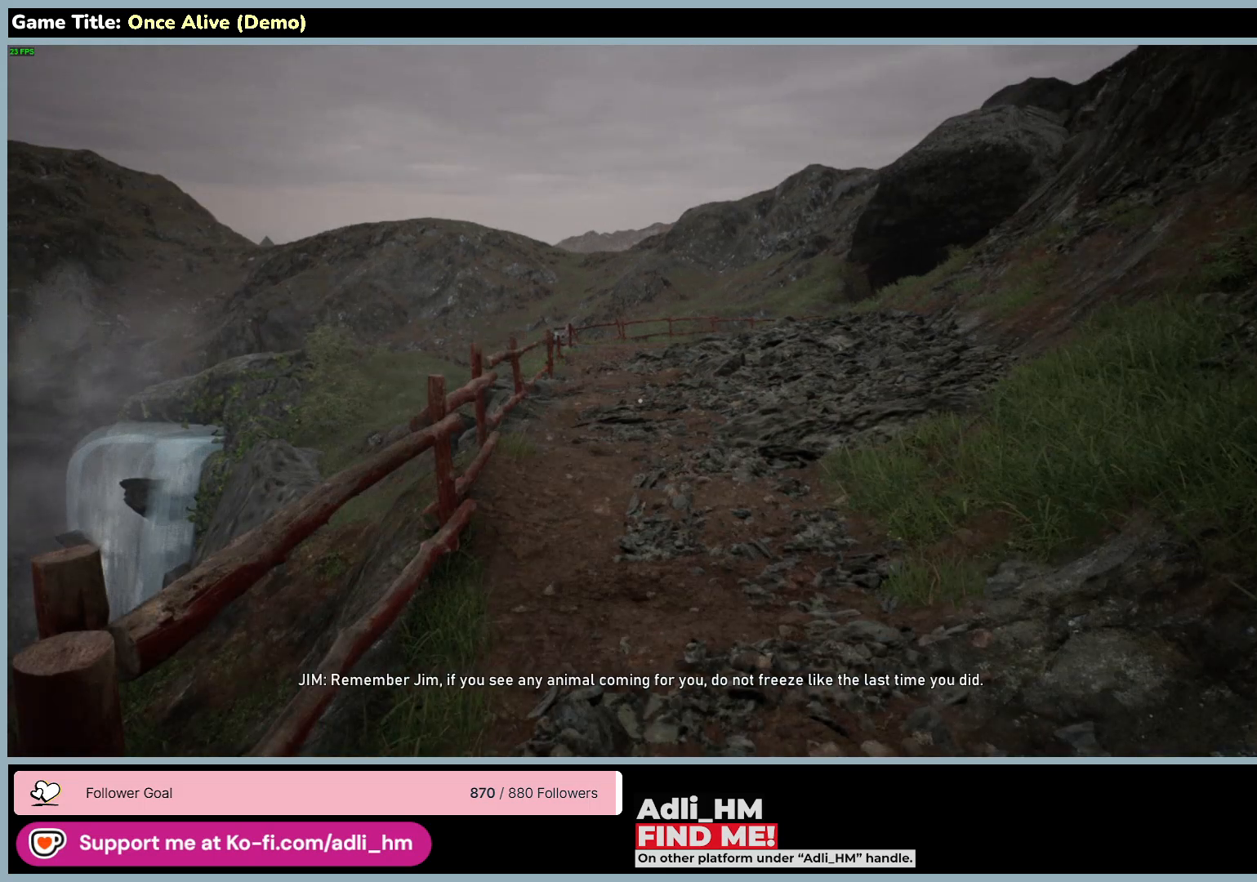
{"keys": ["w"], "mouse": [], "events": [[350, "w", "down"]]}
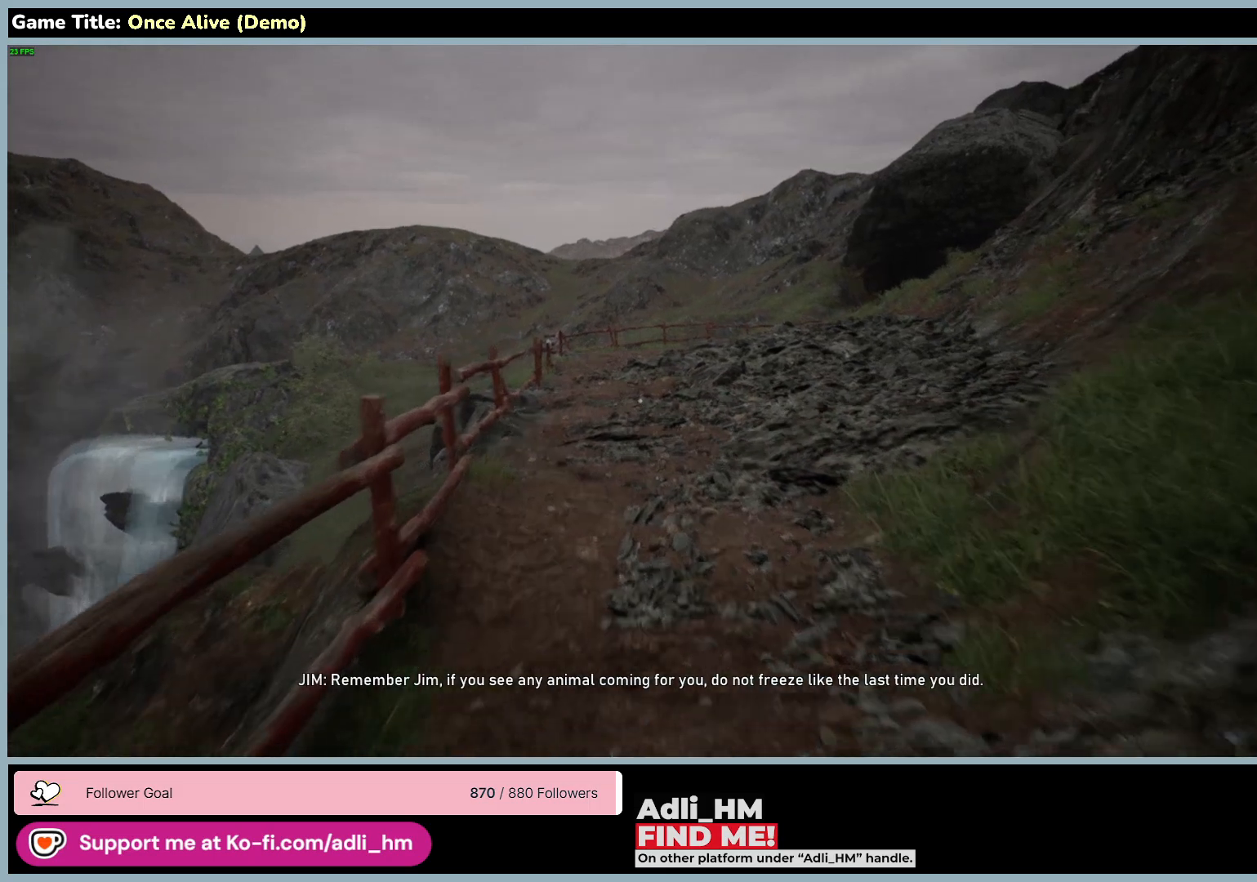
{"keys": ["w"], "mouse": [], "events": []}
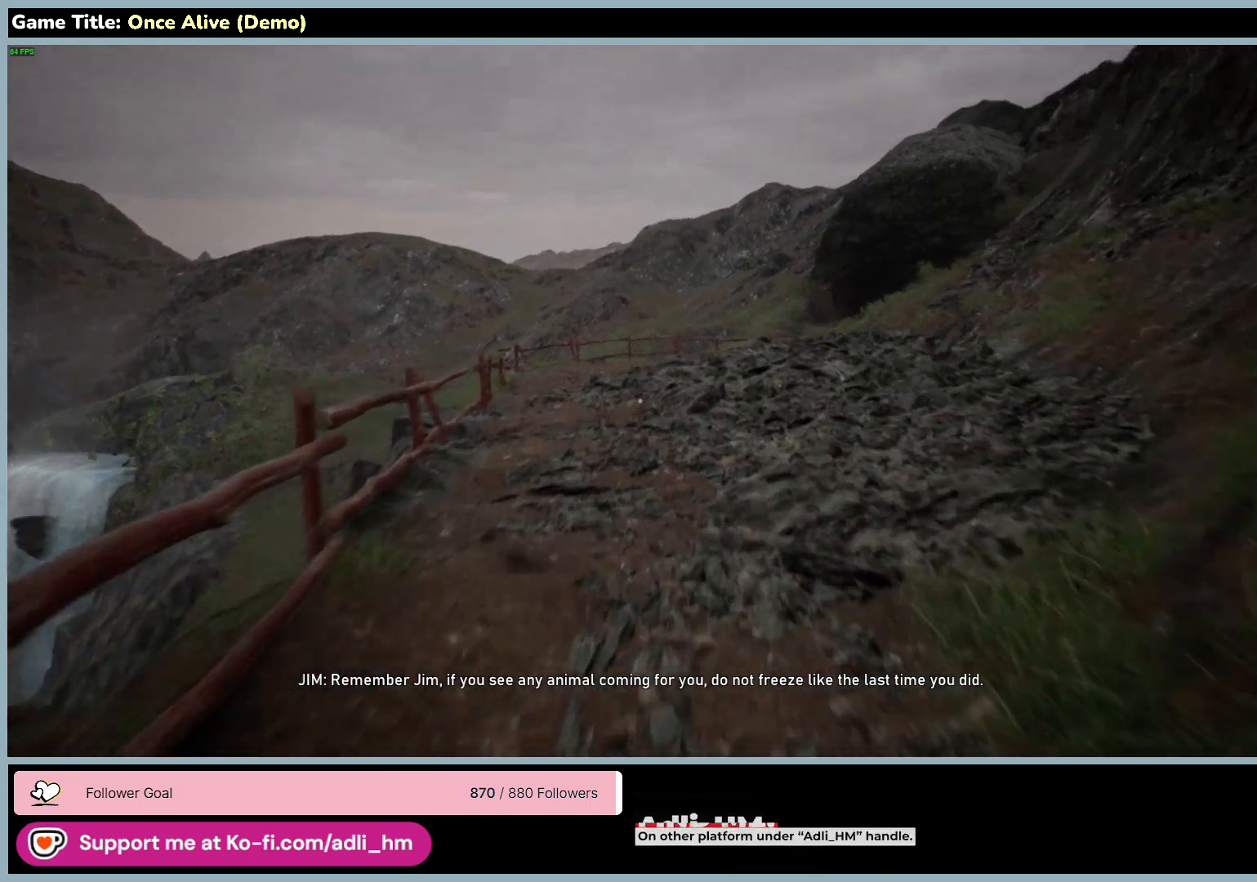
{"keys": ["shift", "w"], "mouse": [], "events": [[217, "shift", "down"]]}
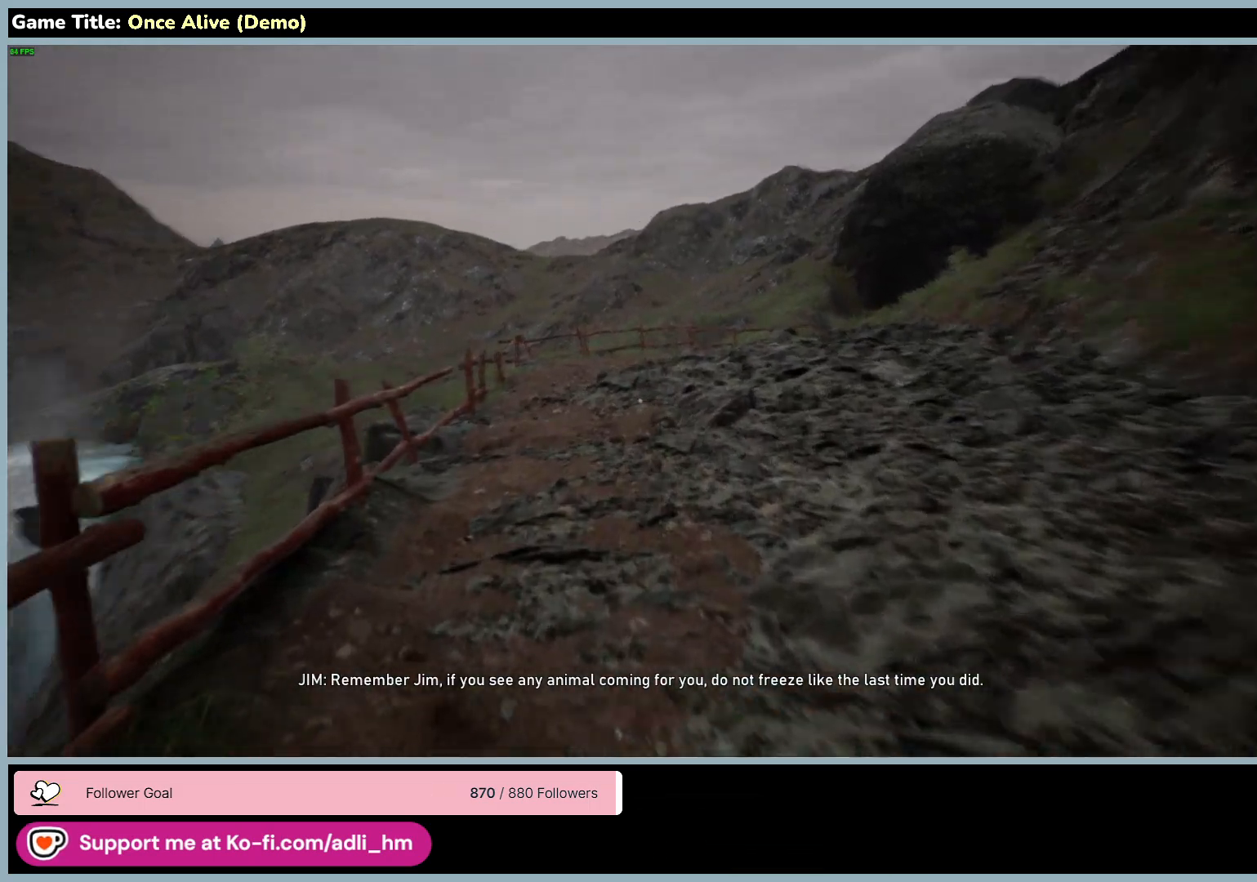
{"keys": ["shift", "w"], "mouse": [], "events": []}
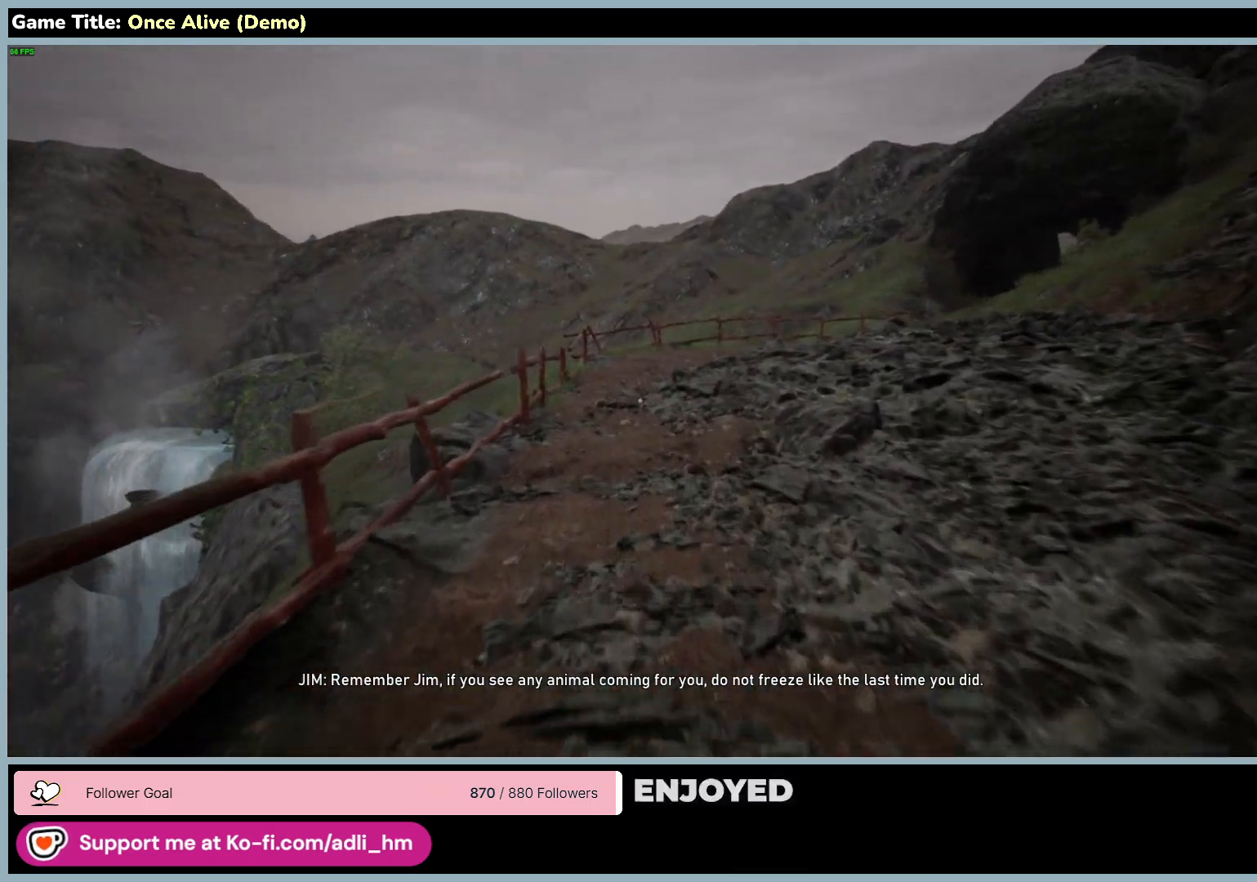
{"keys": ["shift", "w"], "mouse": [], "events": []}
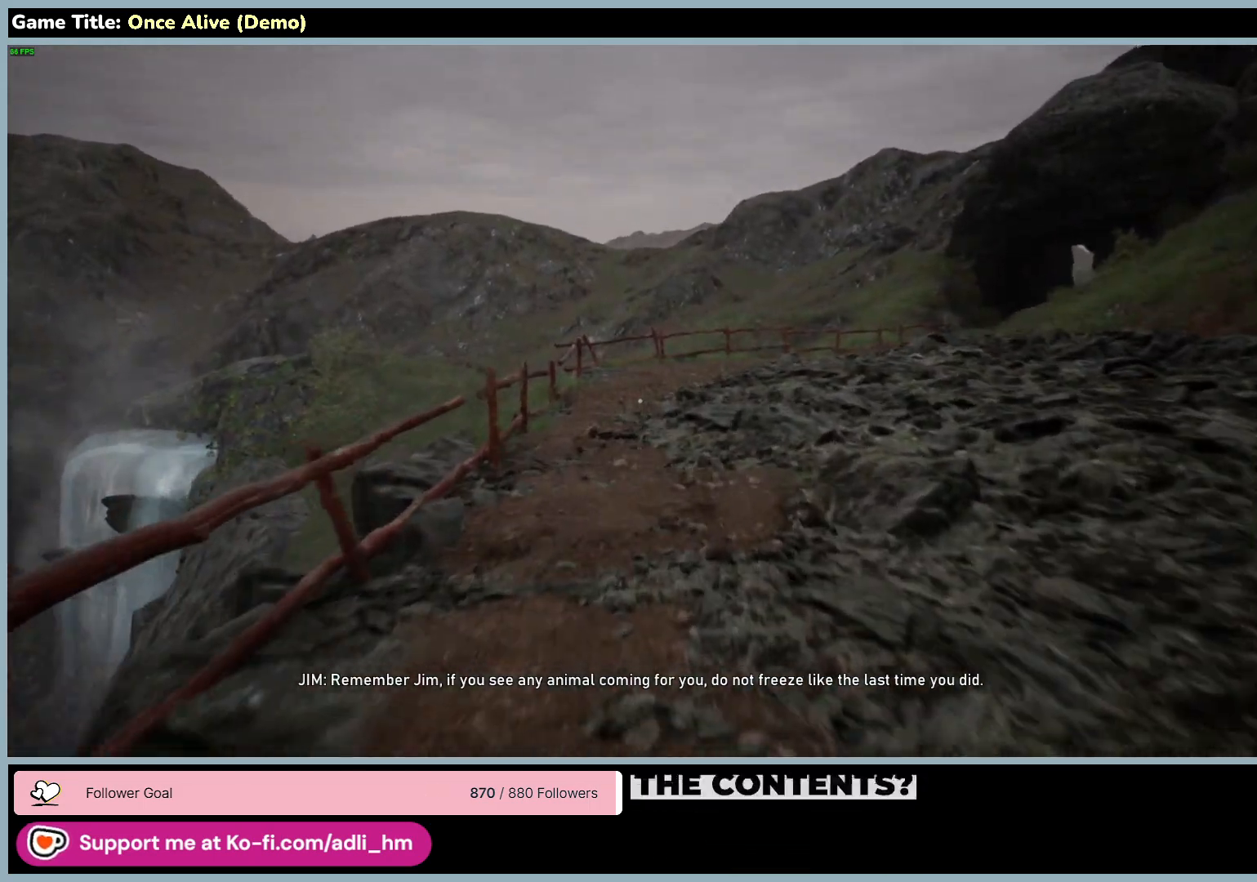
{"keys": ["shift", "w"], "mouse": [], "events": []}
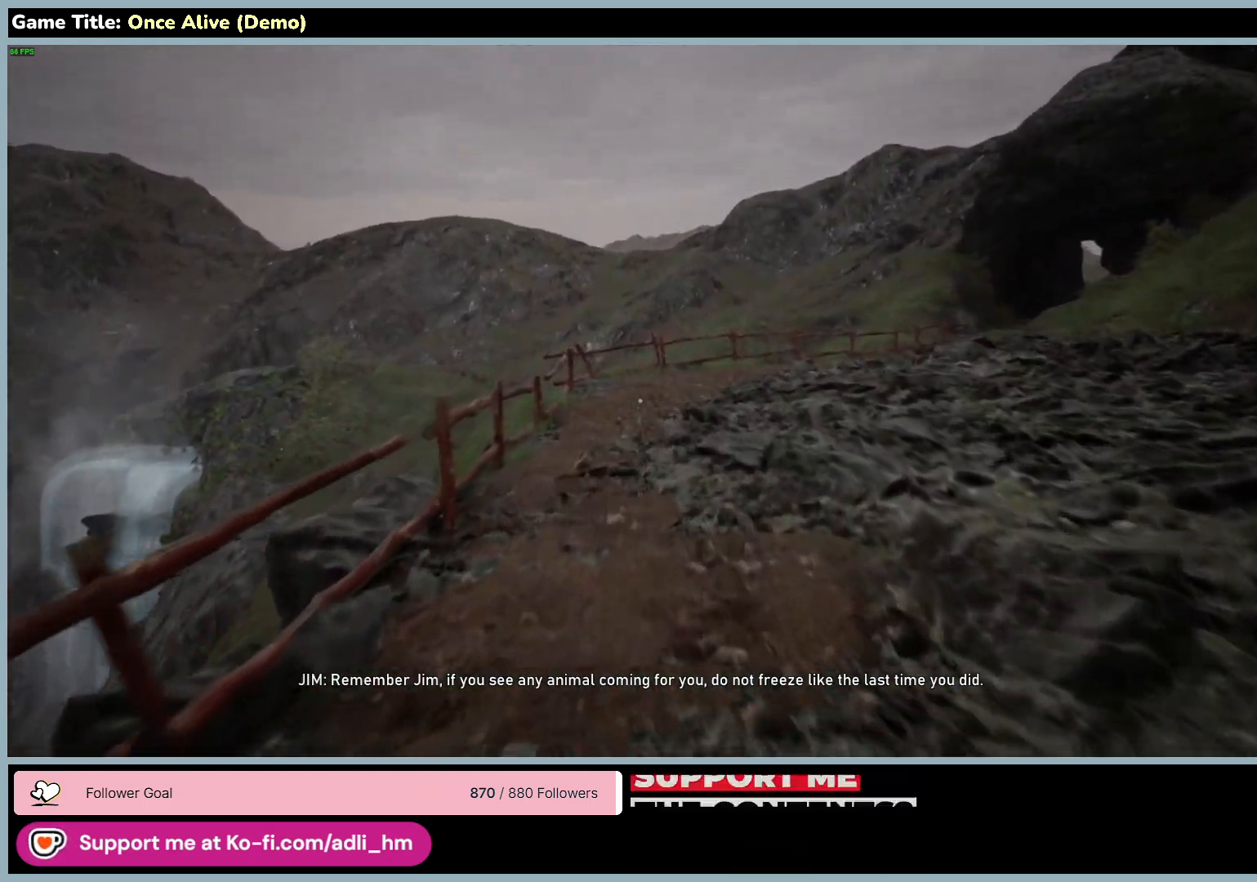
{"keys": ["shift", "w"], "mouse": [], "events": []}
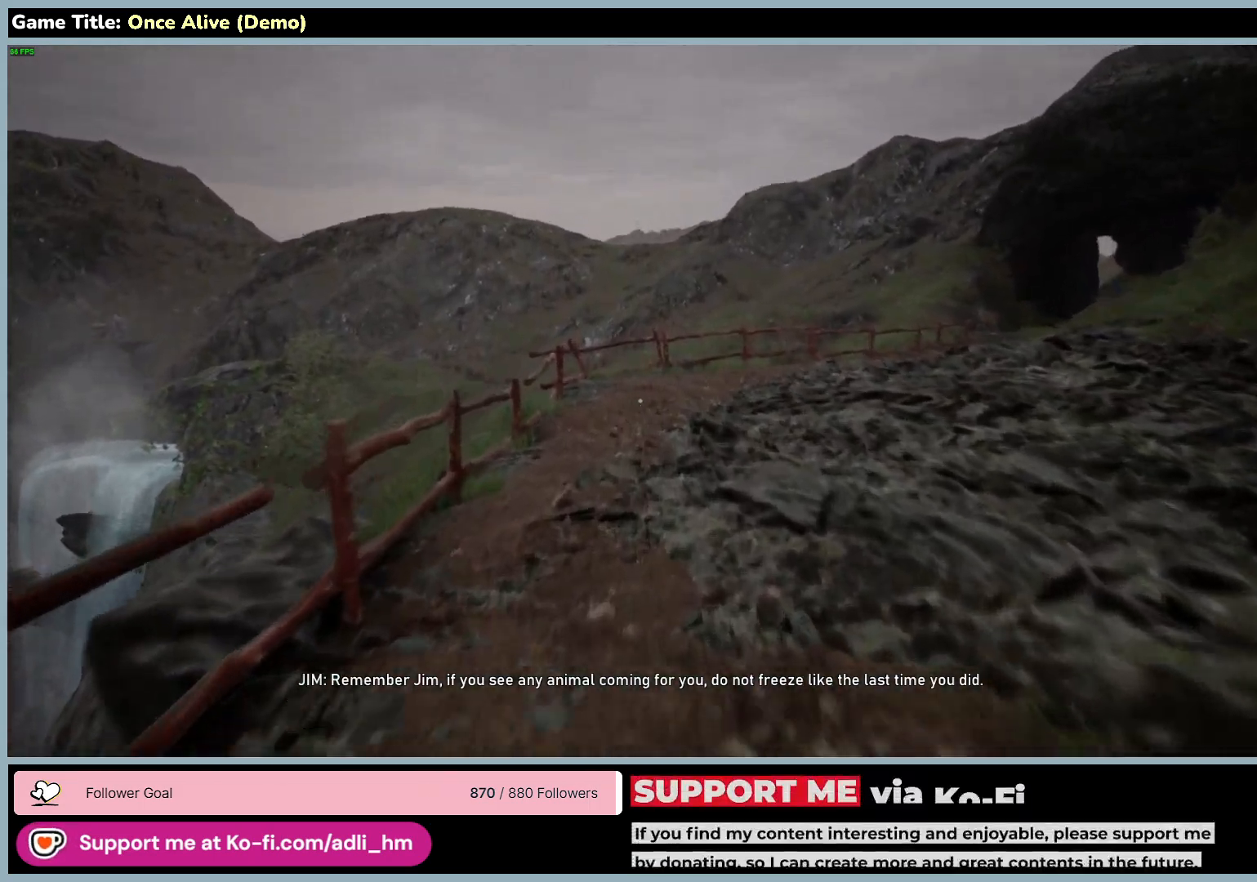
{"keys": ["shift", "w"], "mouse": [], "events": []}
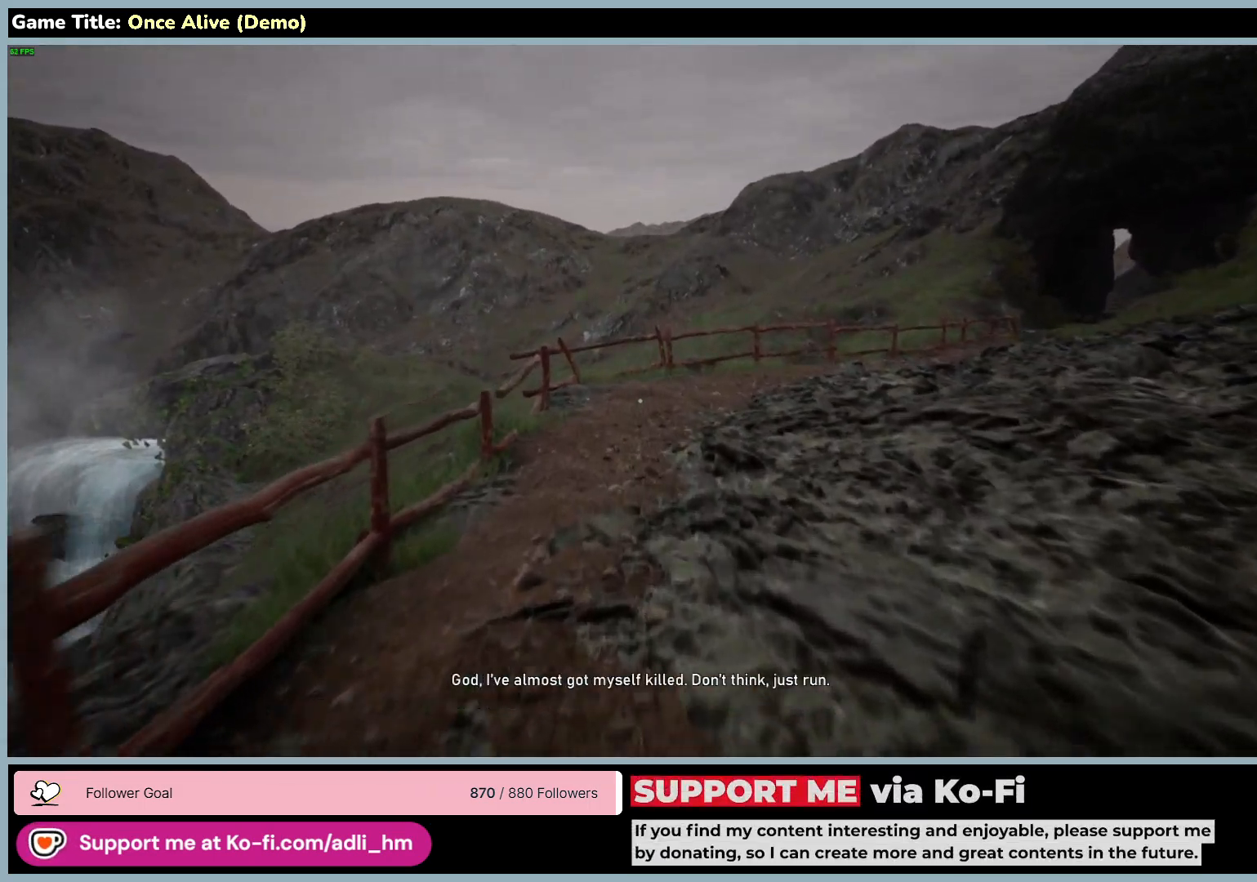
{"keys": ["shift", "w"], "mouse": [], "events": []}
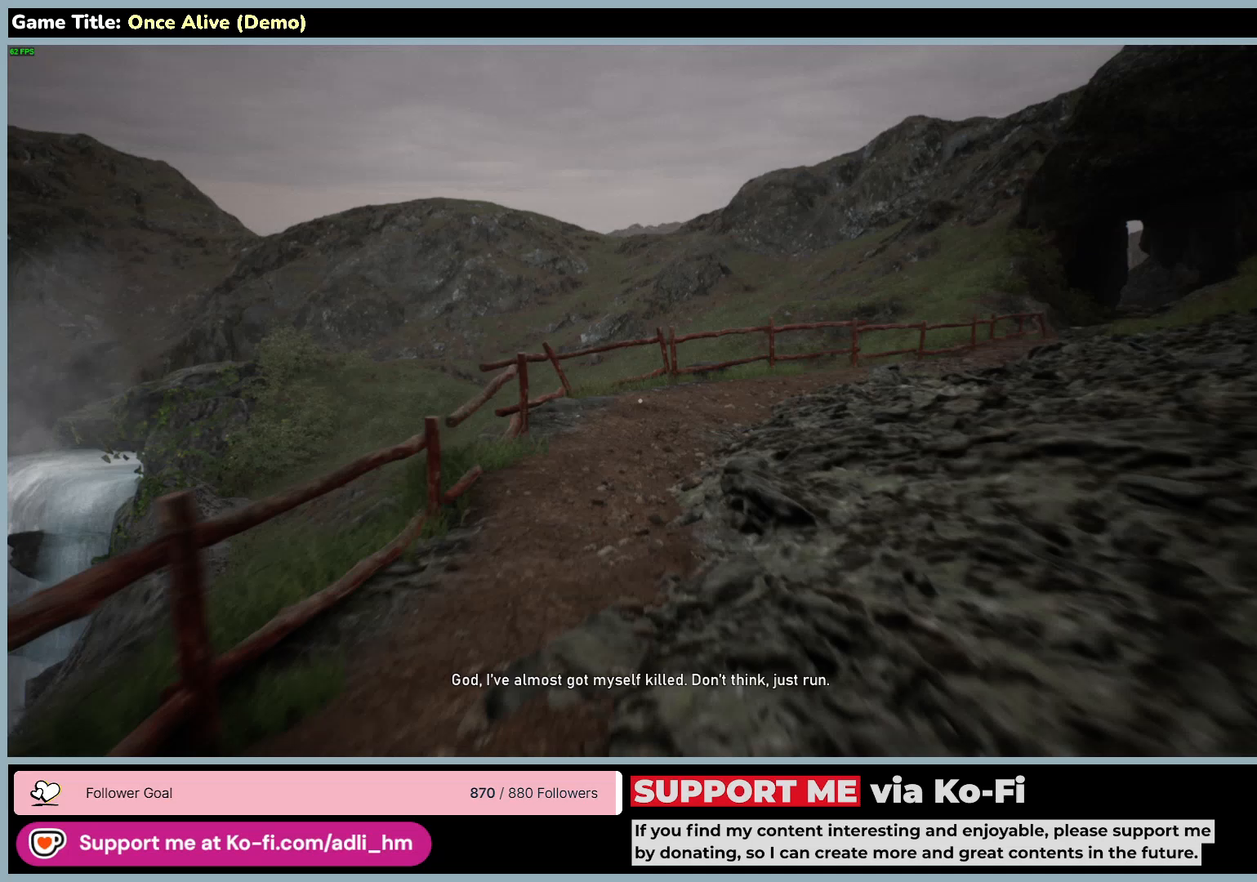
{"keys": ["shift", "w"], "mouse": [], "events": []}
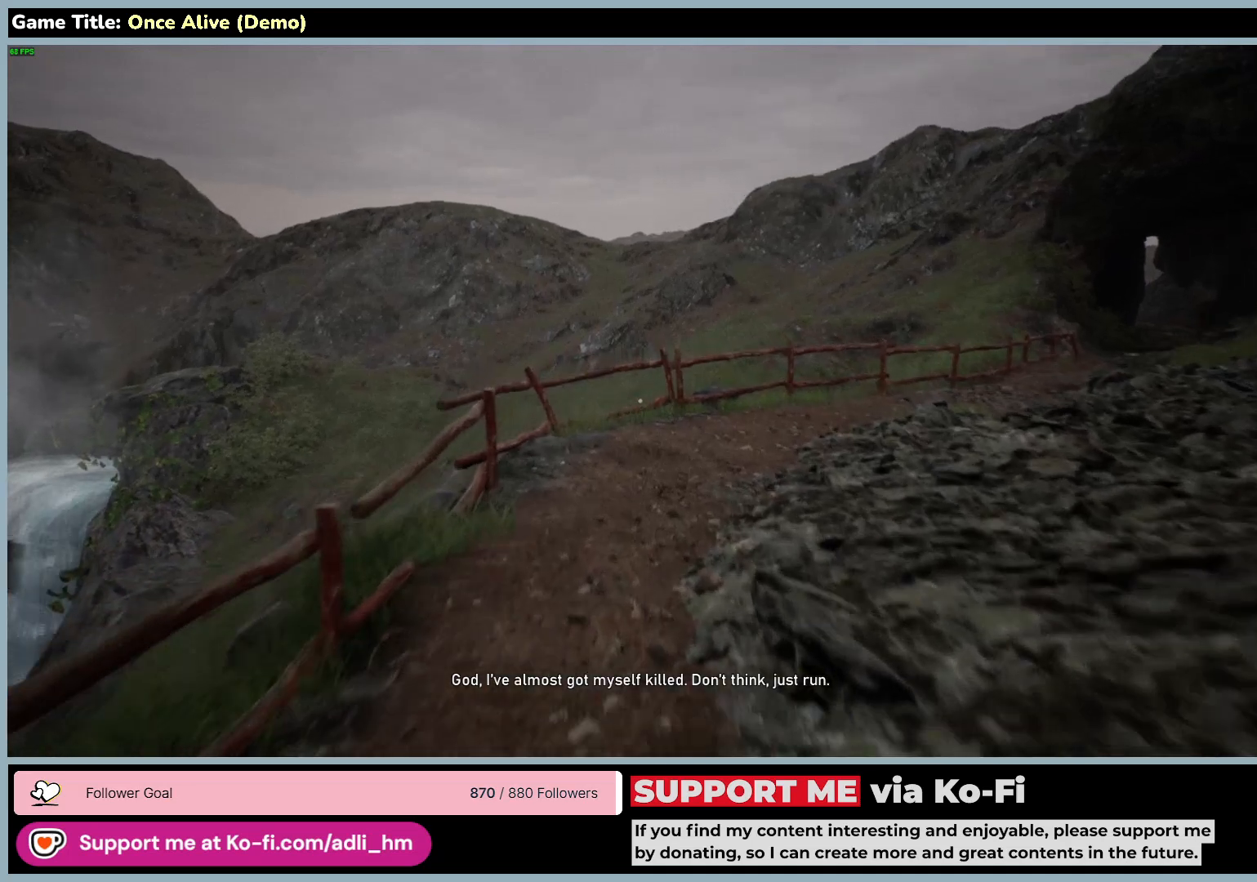
{"keys": ["shift", "w"], "mouse": [], "events": []}
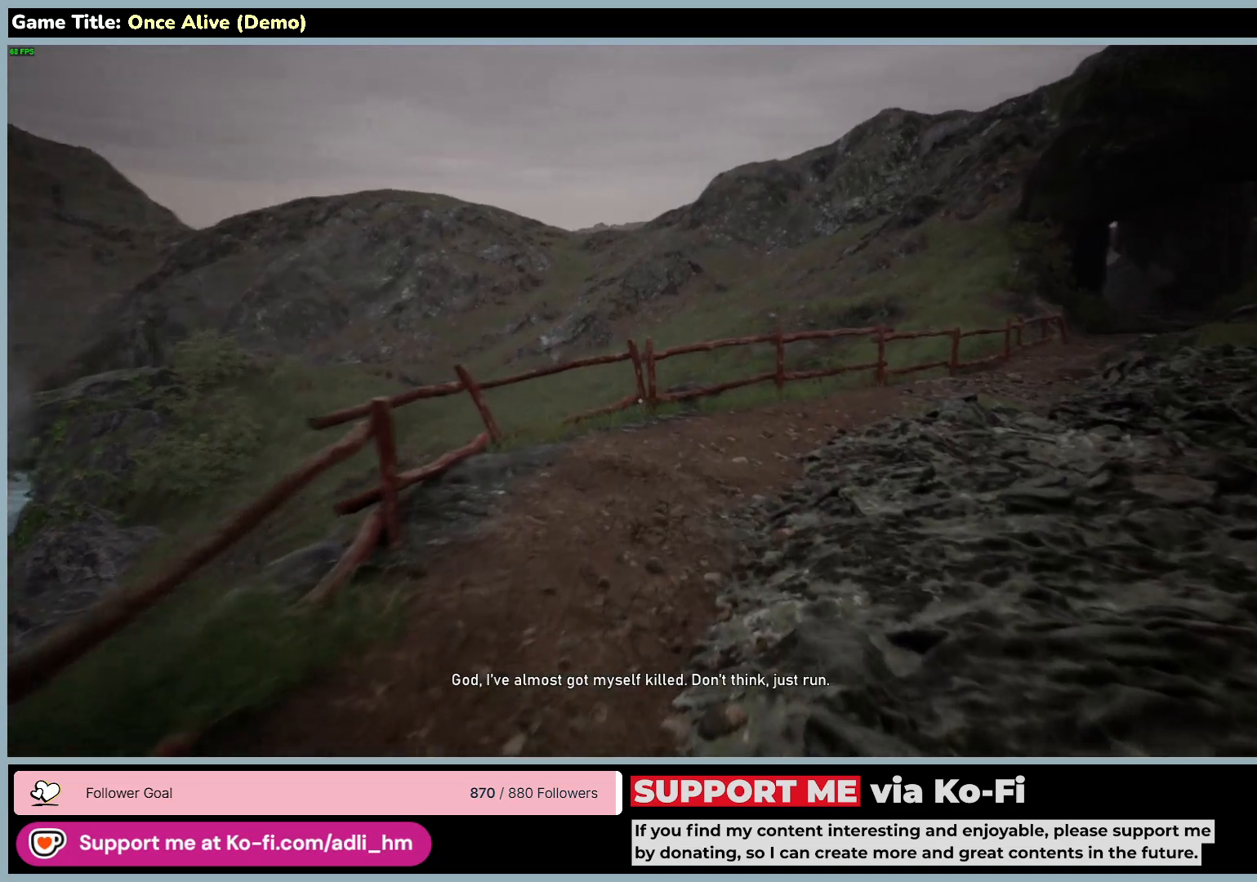
{"keys": ["shift", "w"], "mouse": [], "events": []}
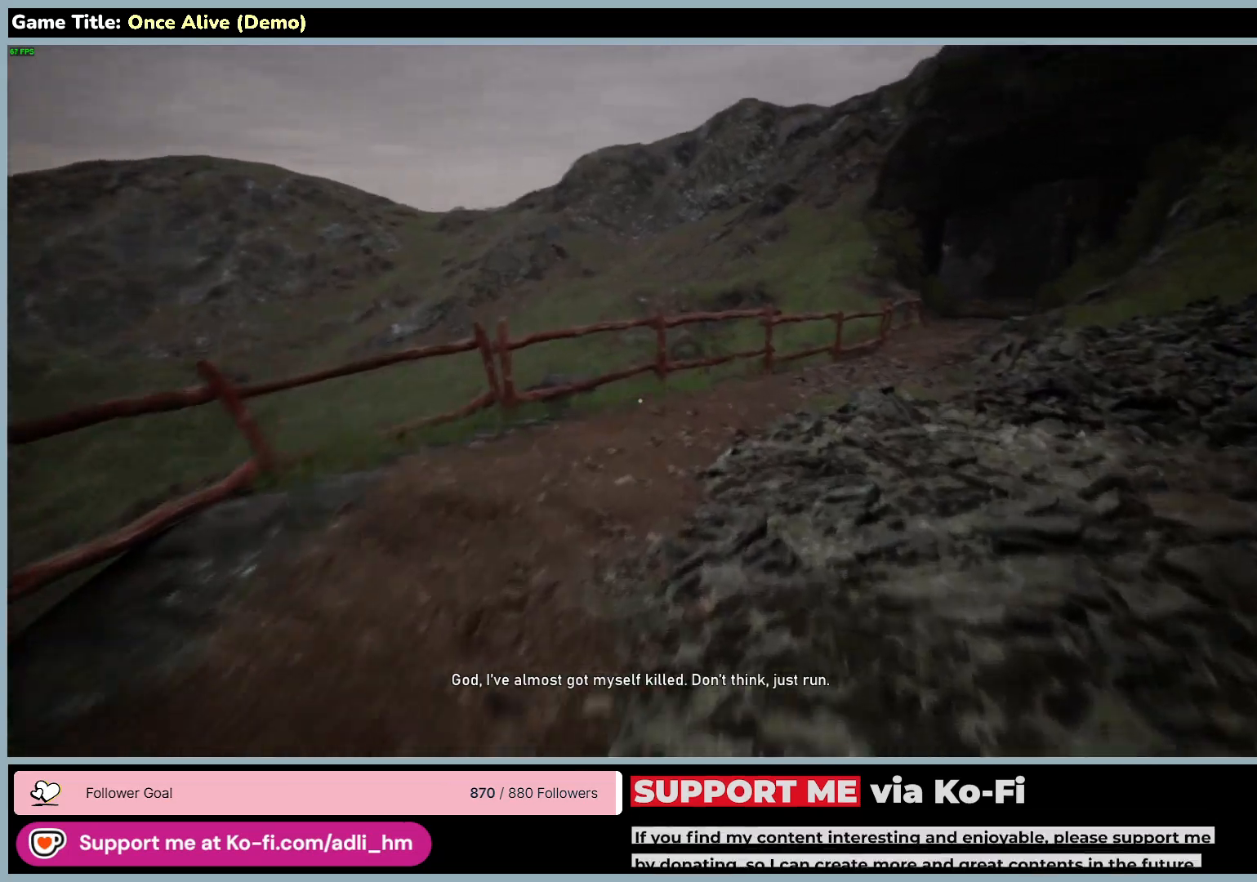
{"keys": ["shift", "w"], "mouse": [], "events": []}
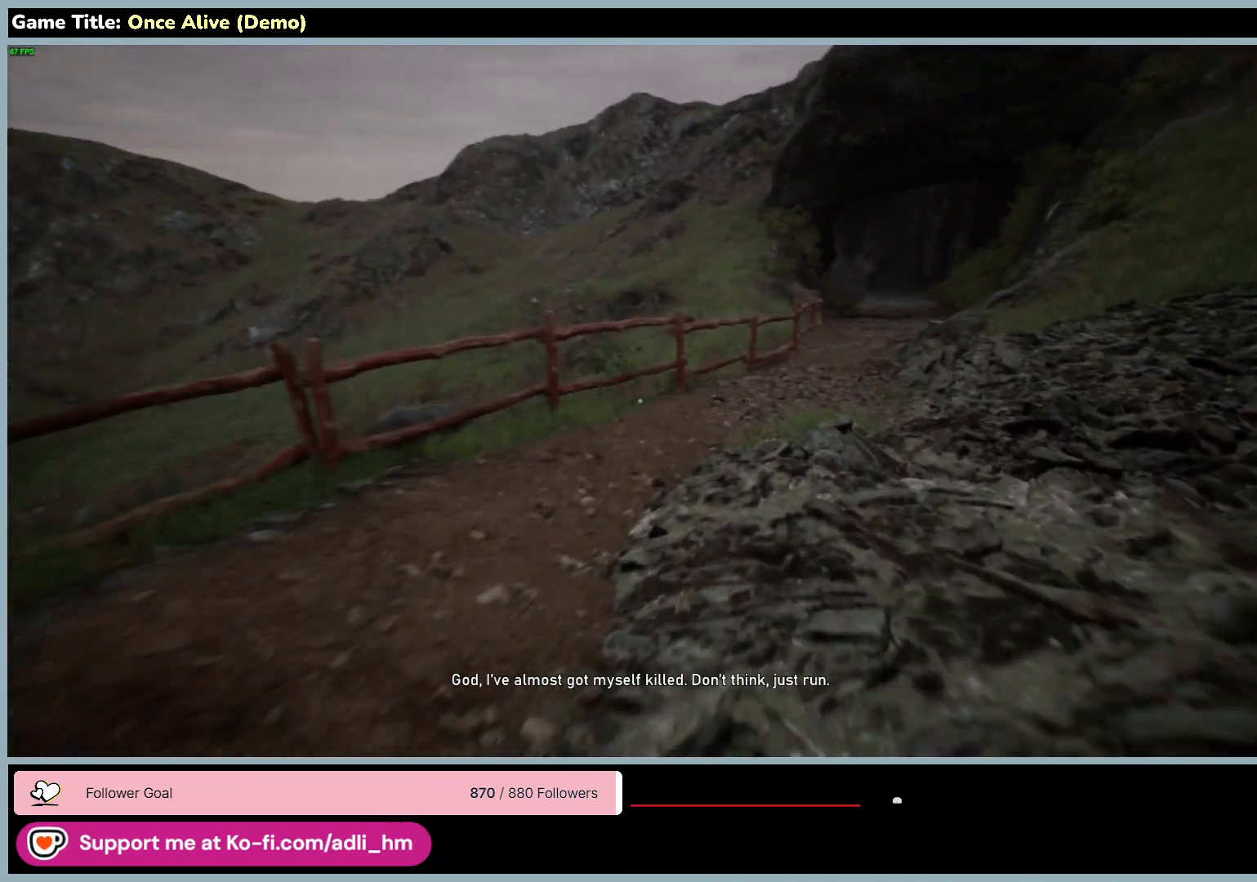
{"keys": ["shift", "w"], "mouse": [], "events": []}
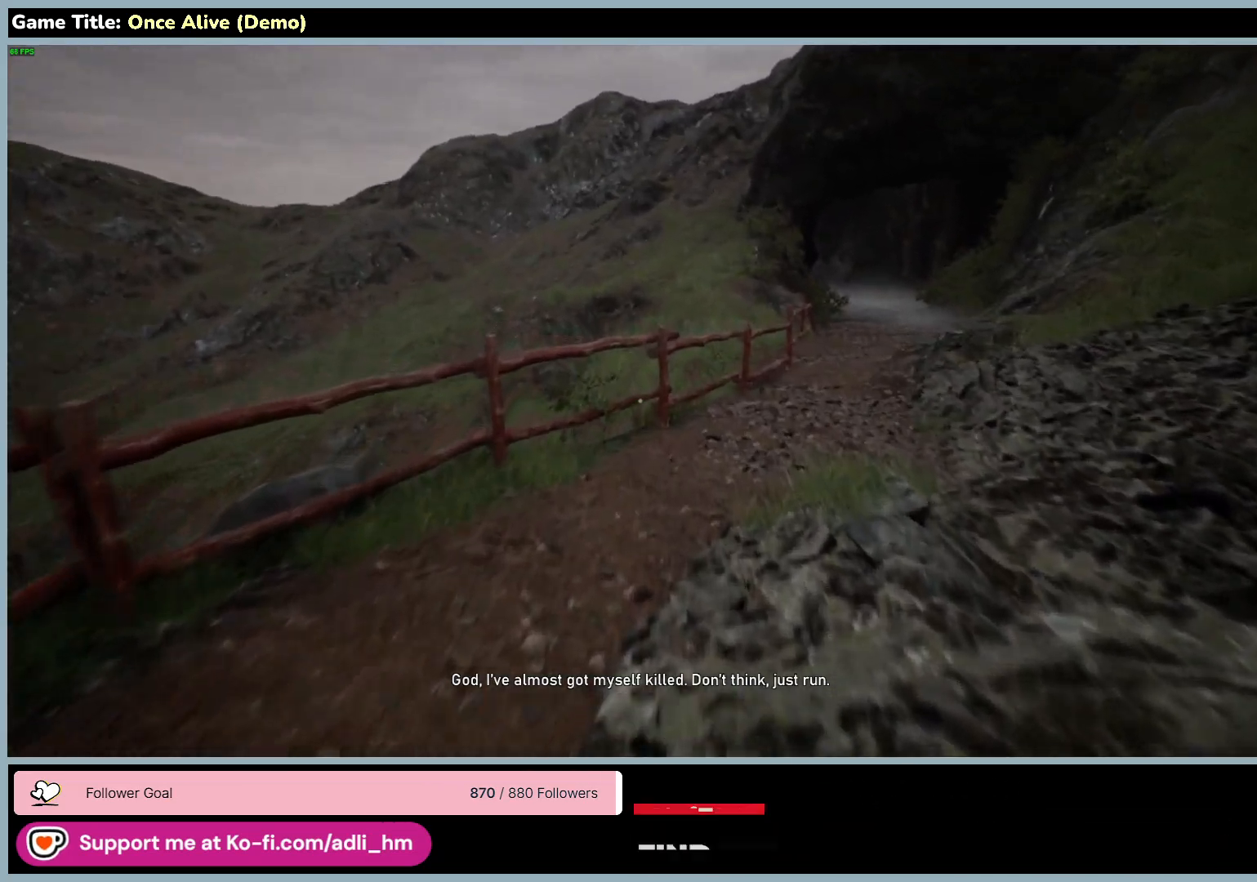
{"keys": ["shift", "w"], "mouse": [], "events": []}
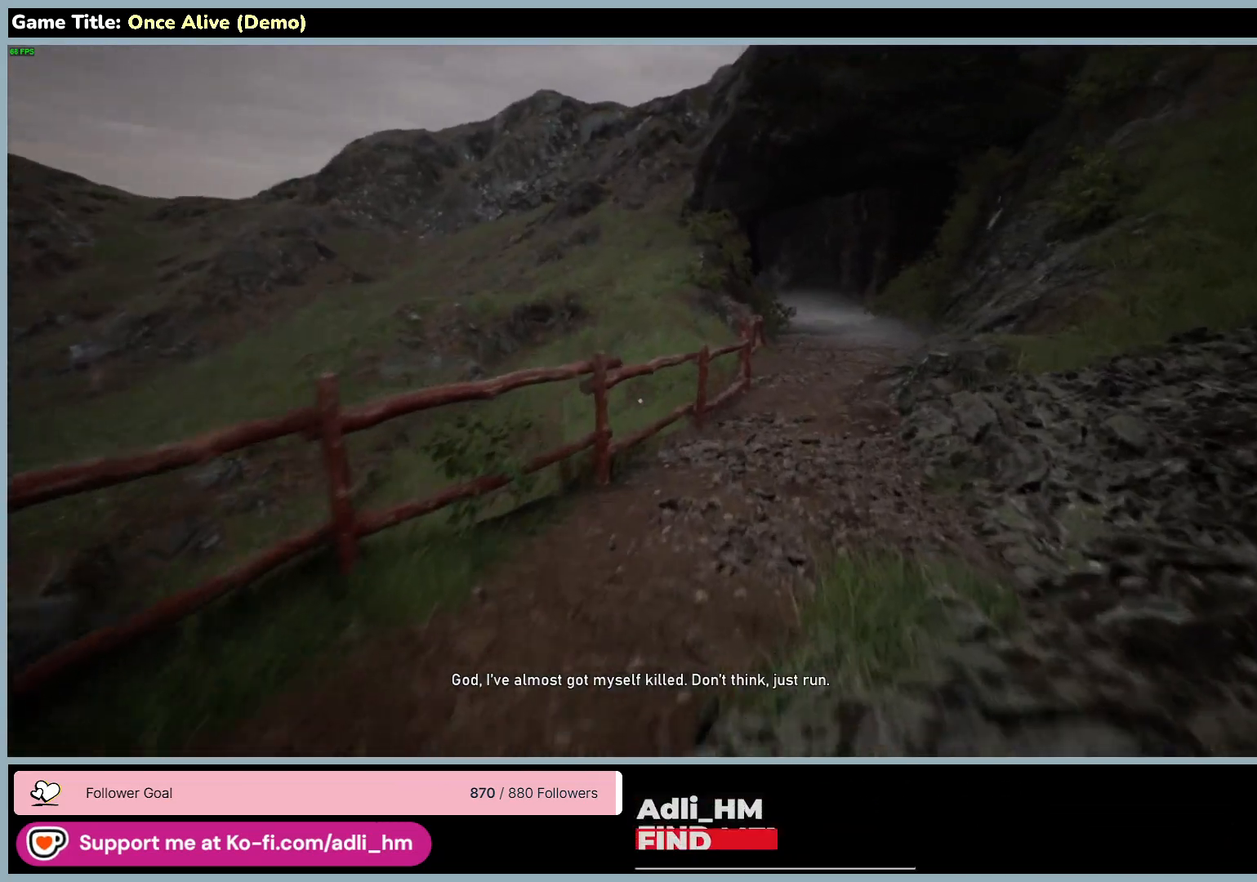
{"keys": ["shift", "w"], "mouse": [], "events": []}
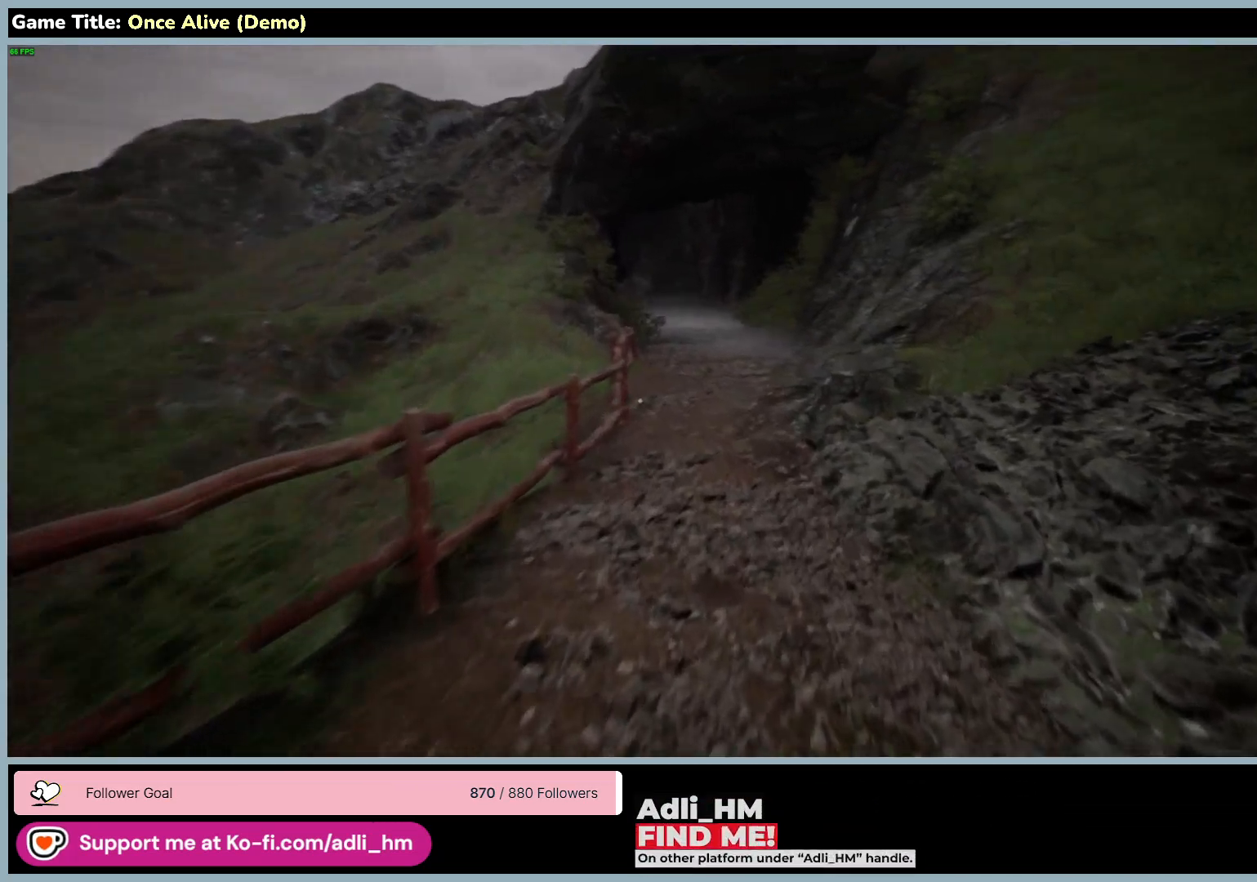
{"keys": ["shift", "w"], "mouse": [], "events": []}
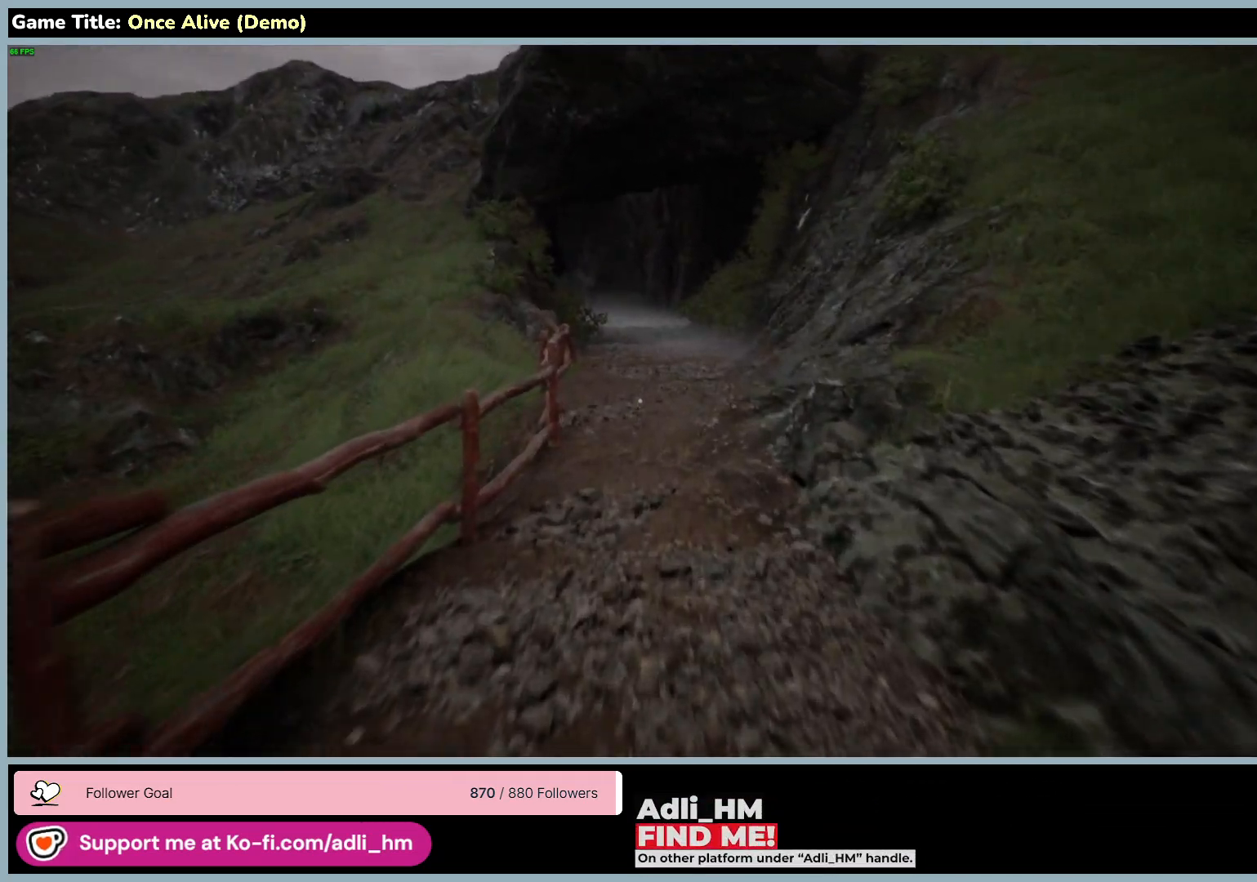
{"keys": ["shift", "w"], "mouse": [], "events": []}
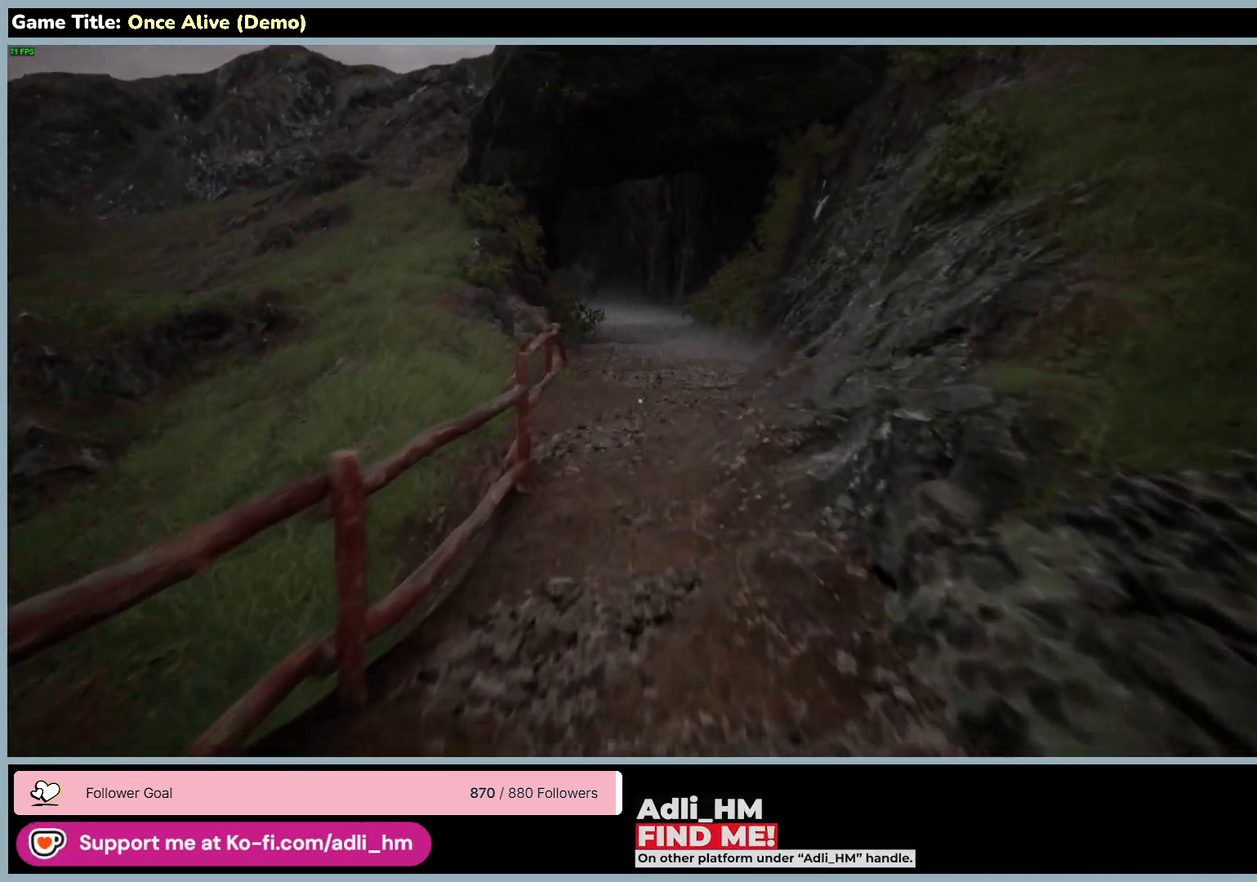
{"keys": ["shift", "w"], "mouse": [], "events": []}
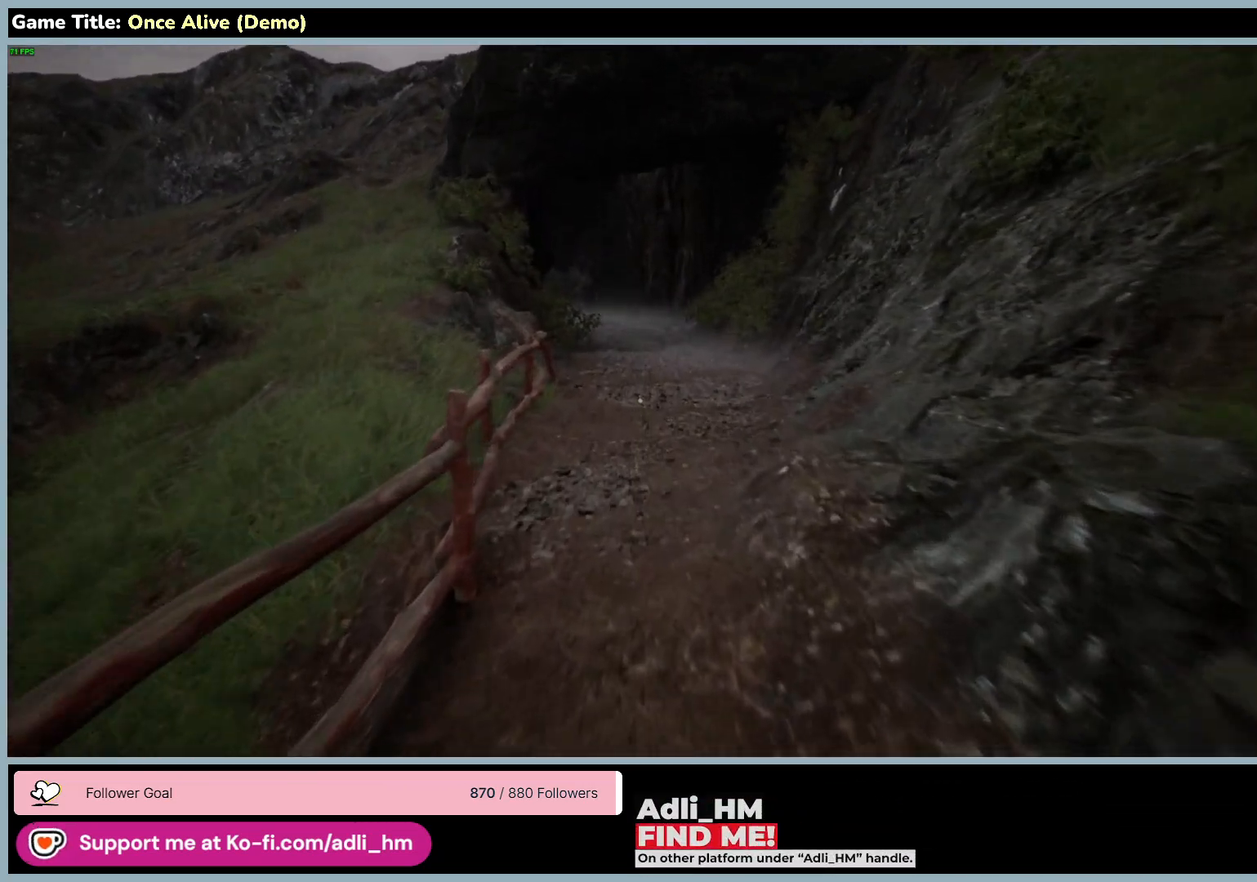
{"keys": ["shift", "w"], "mouse": [], "events": []}
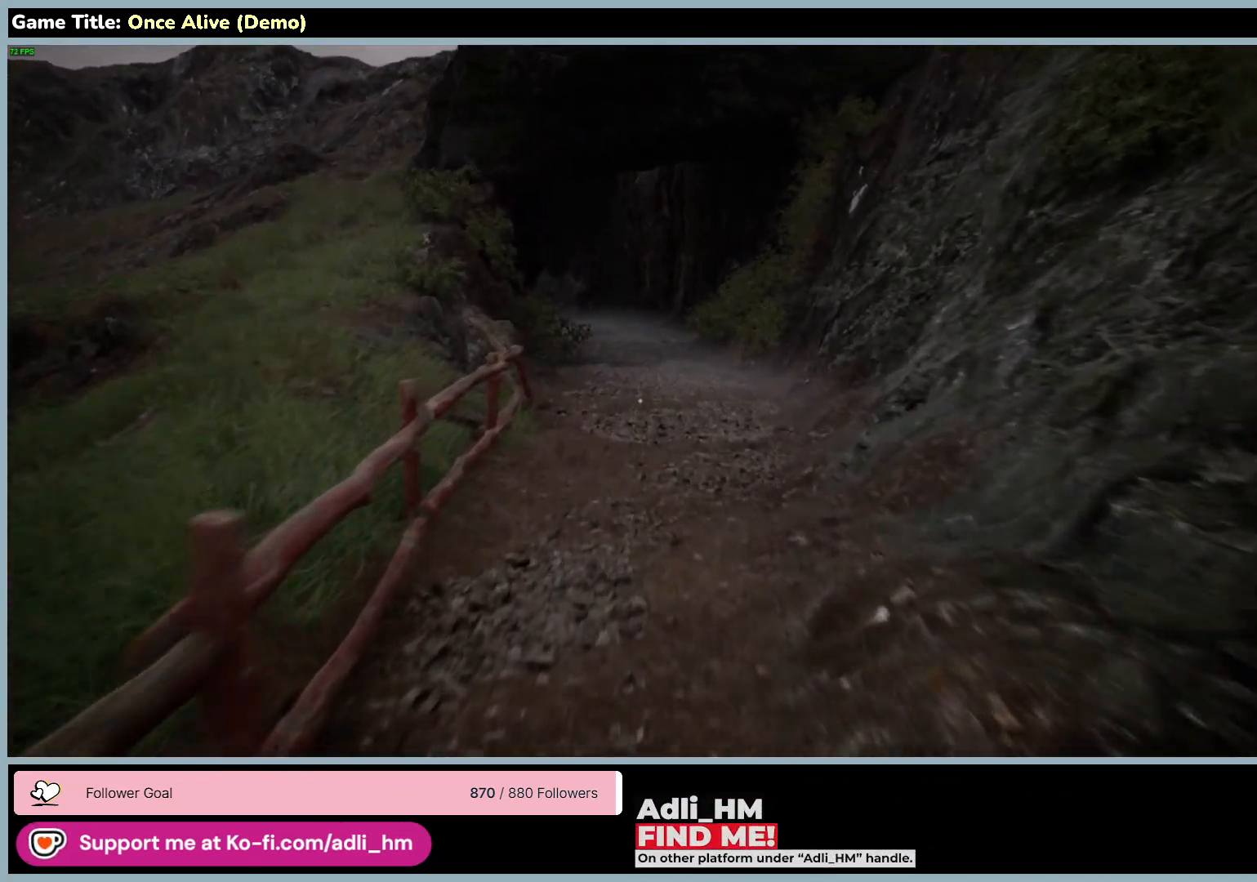
{"keys": ["shift", "w"], "mouse": [], "events": []}
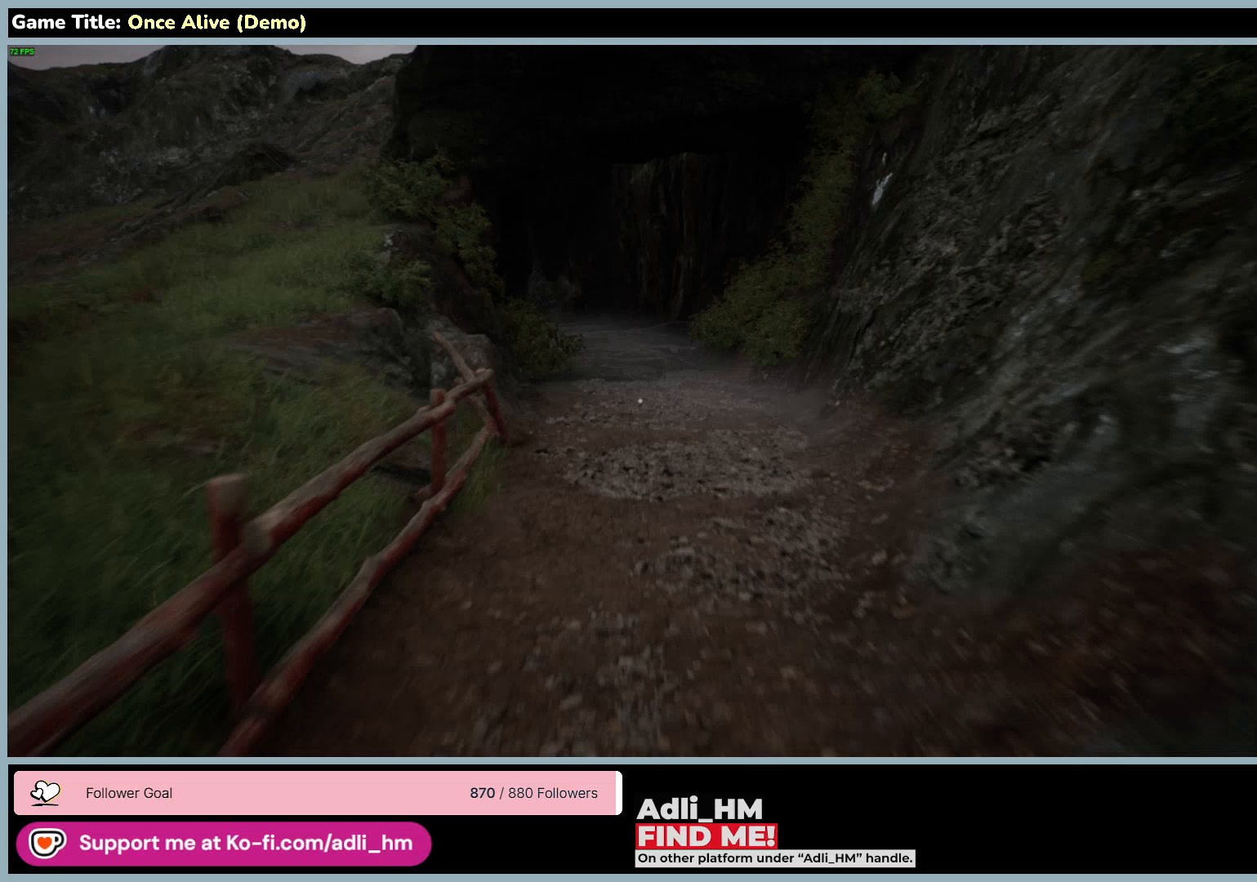
{"keys": ["shift", "w"], "mouse": [], "events": []}
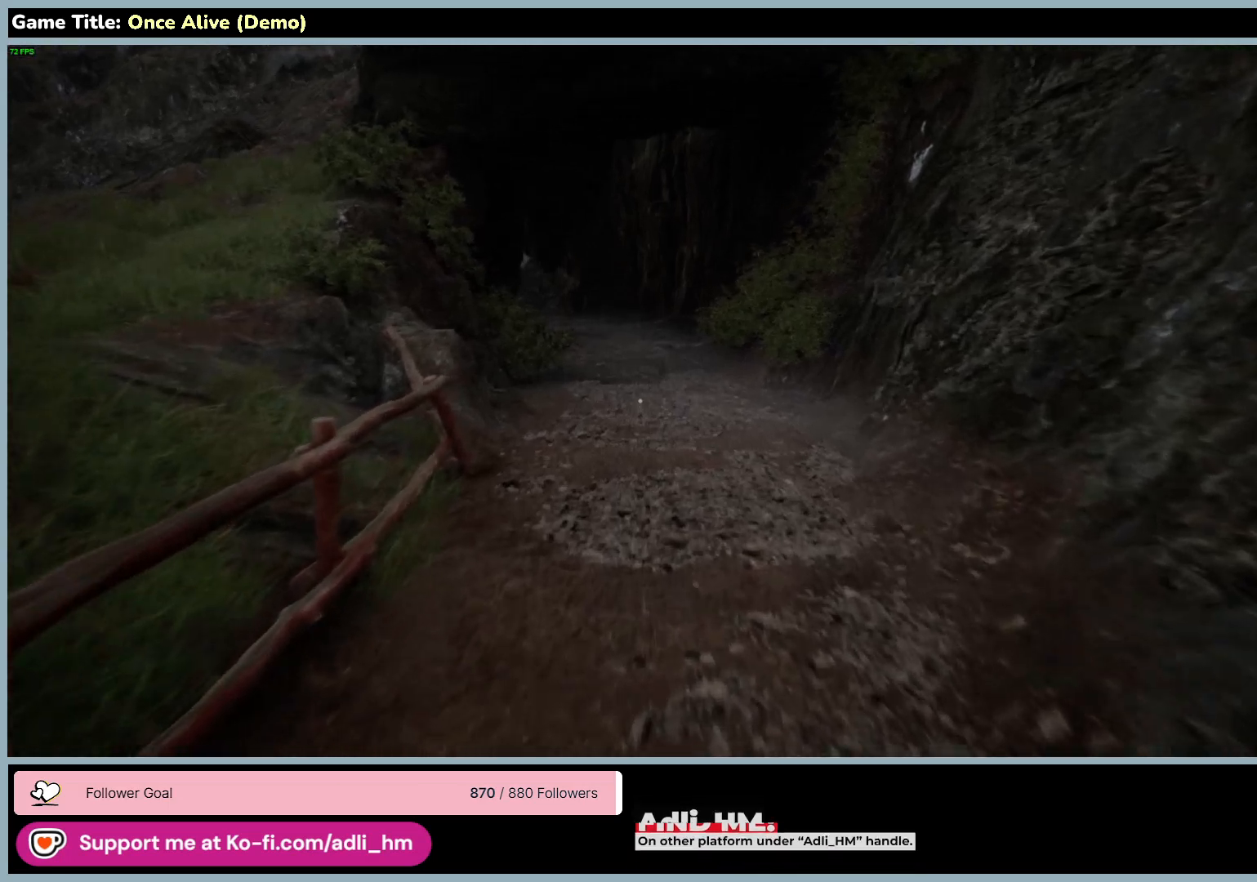
{"keys": ["shift", "w"], "mouse": [], "events": []}
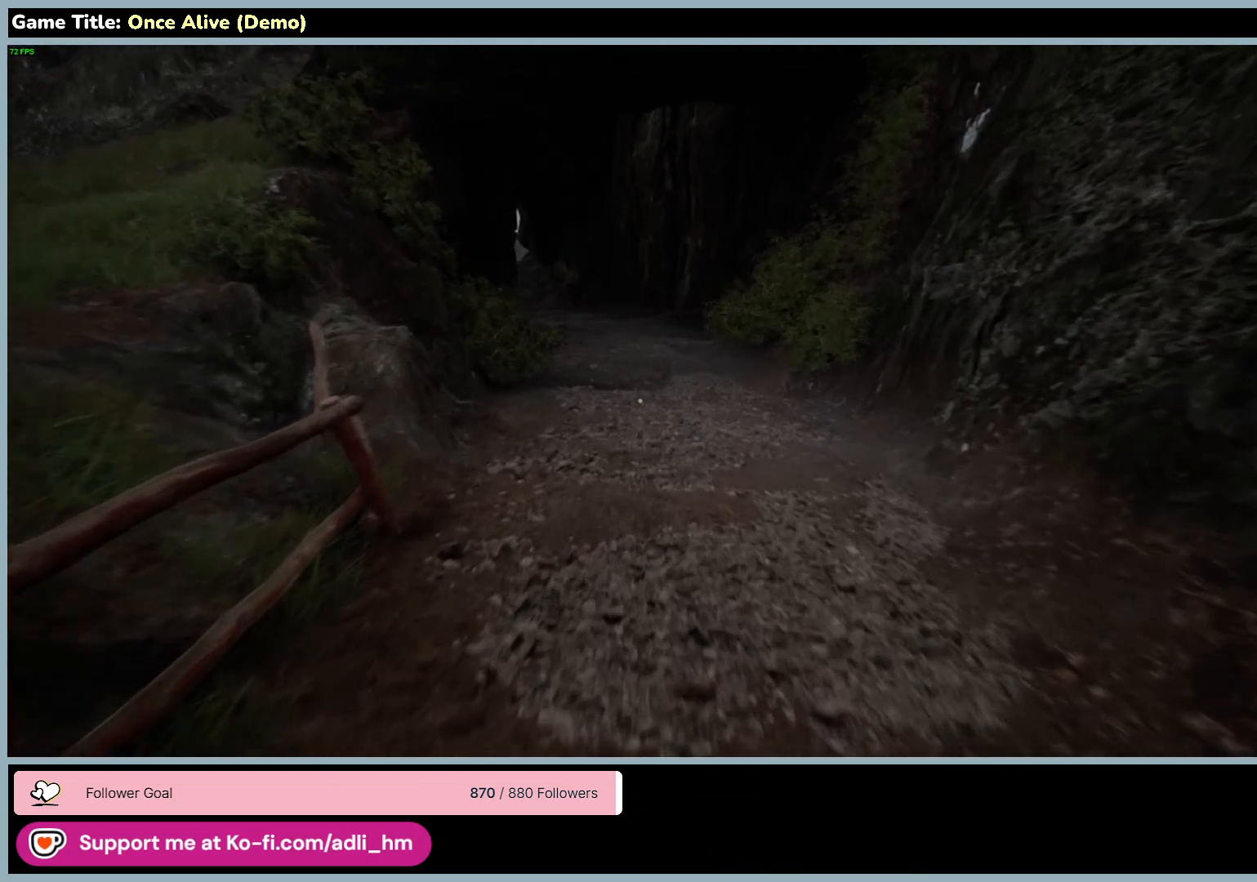
{"keys": ["shift", "w"], "mouse": [], "events": []}
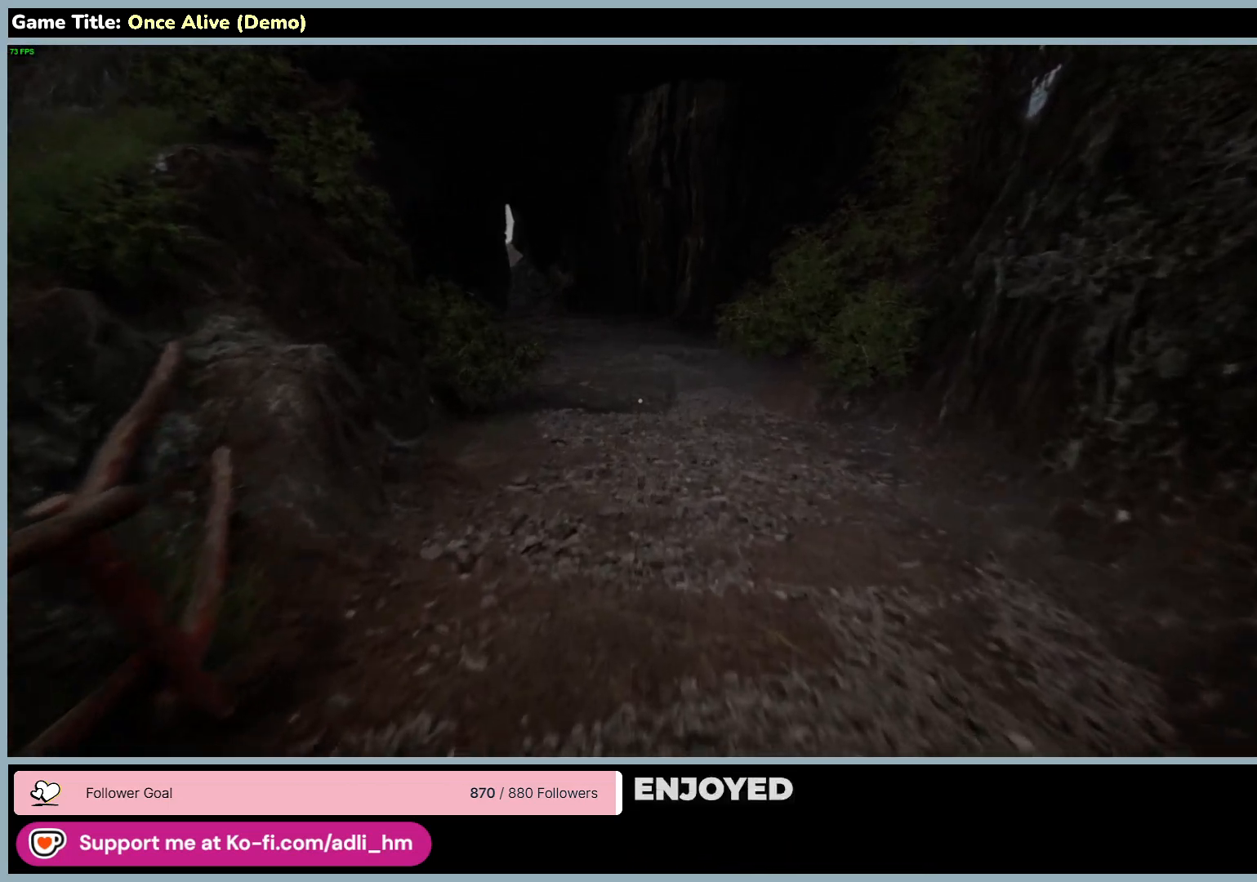
{"keys": ["shift", "w"], "mouse": [], "events": []}
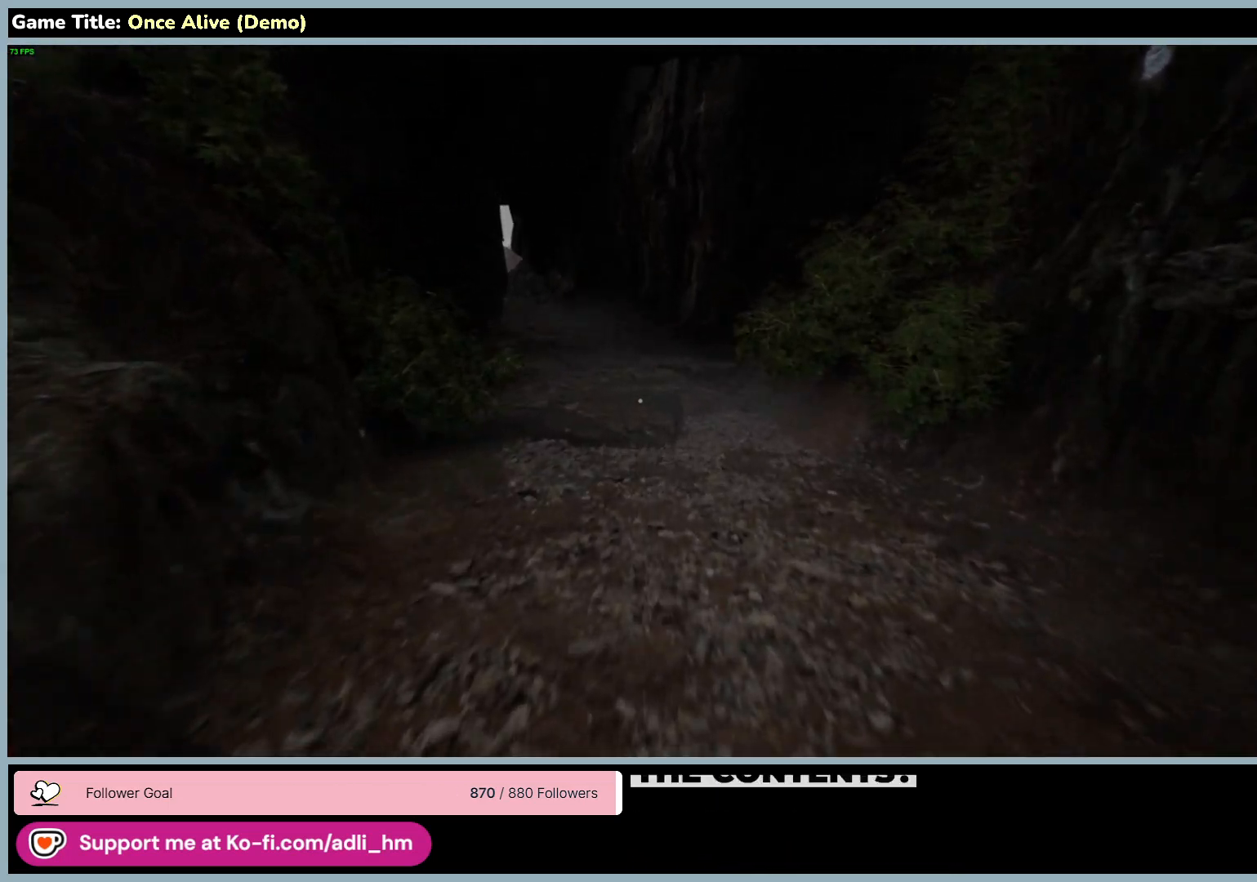
{"keys": ["shift", "w"], "mouse": [], "events": []}
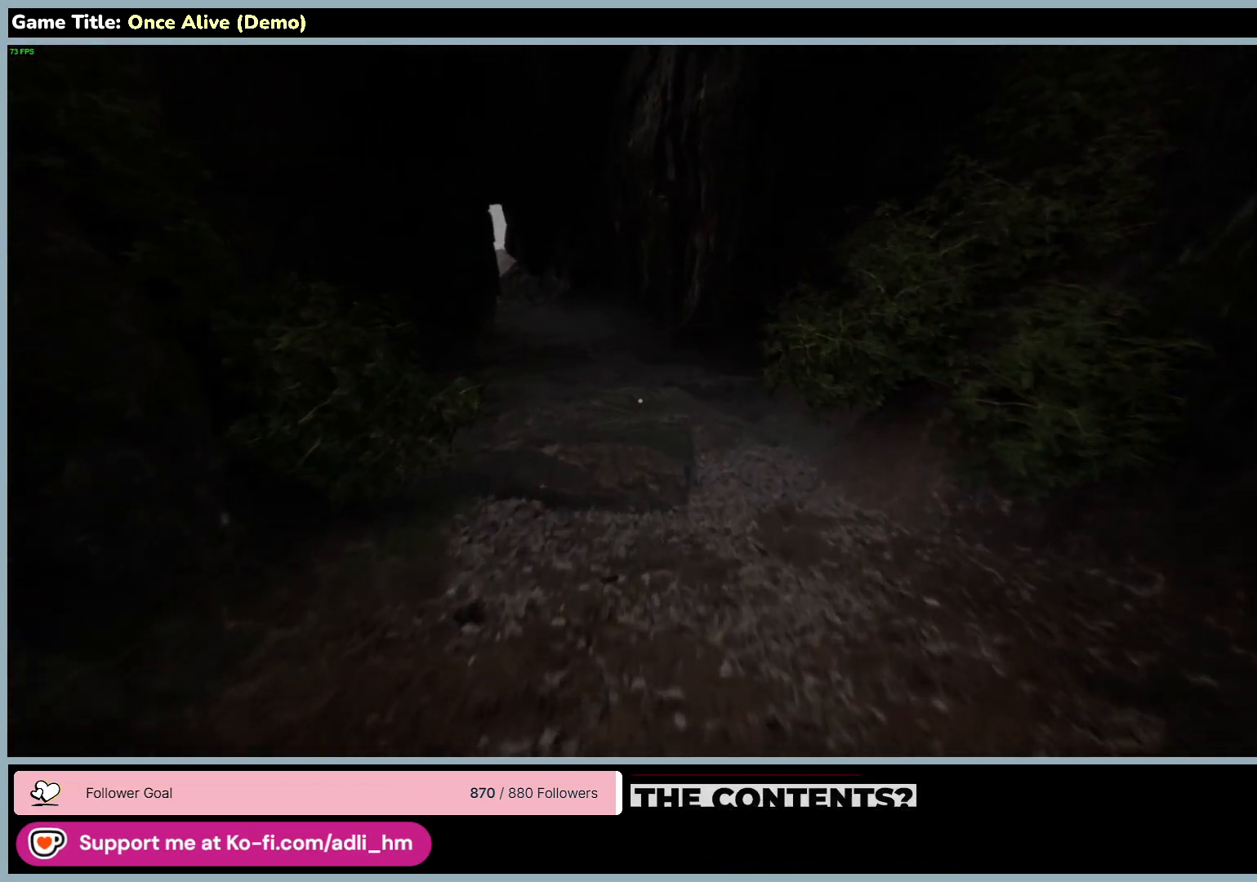
{"keys": ["shift", "w"], "mouse": [], "events": []}
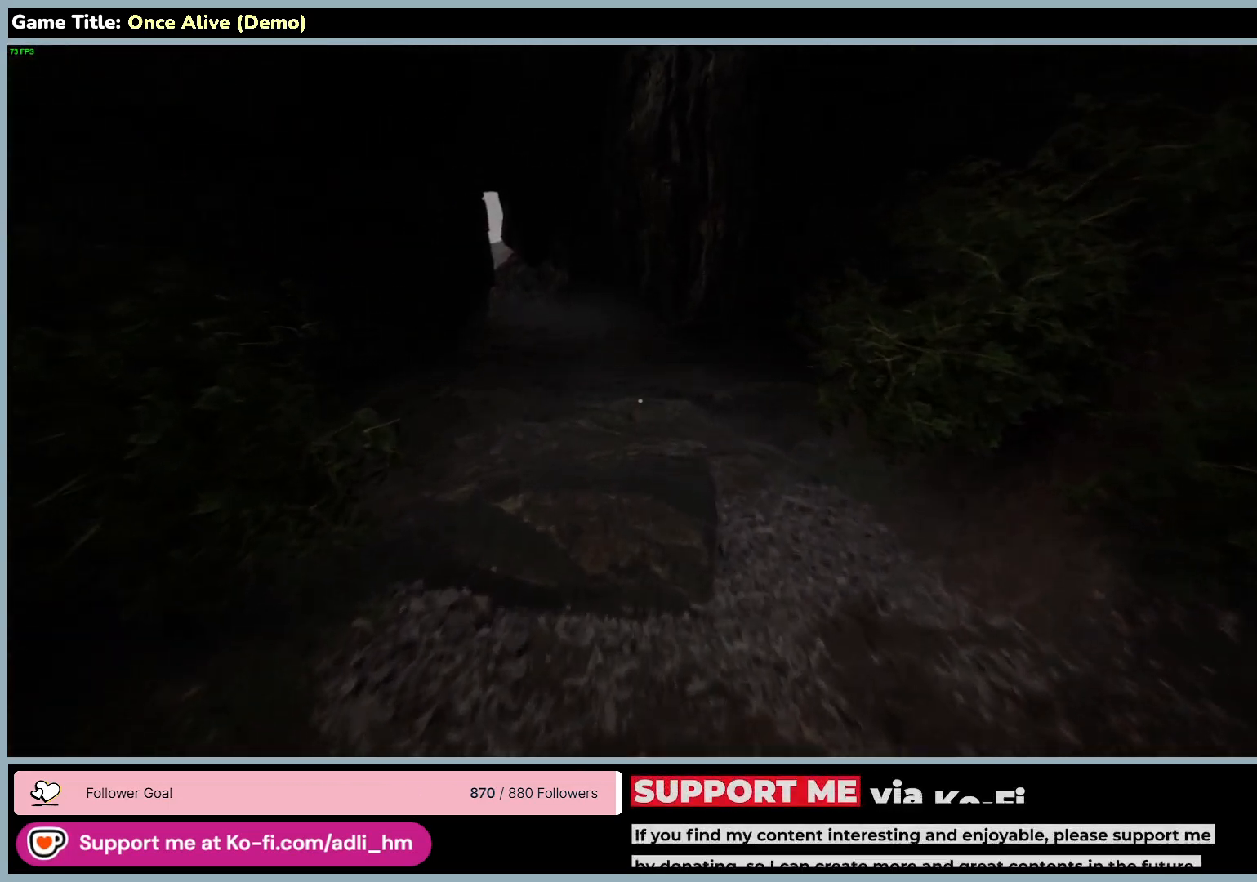
{"keys": ["shift", "w"], "mouse": [], "events": []}
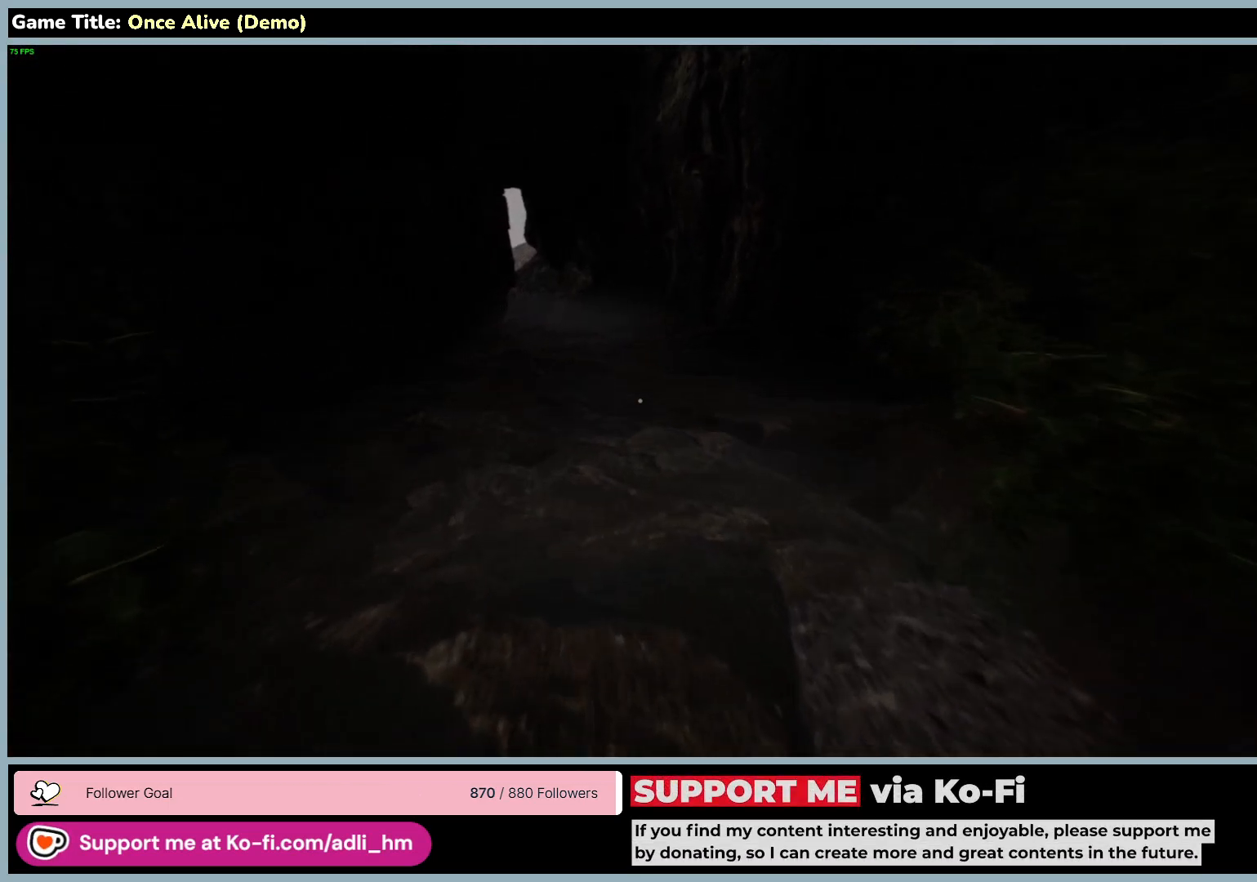
{"keys": ["shift", "w"], "mouse": [], "events": []}